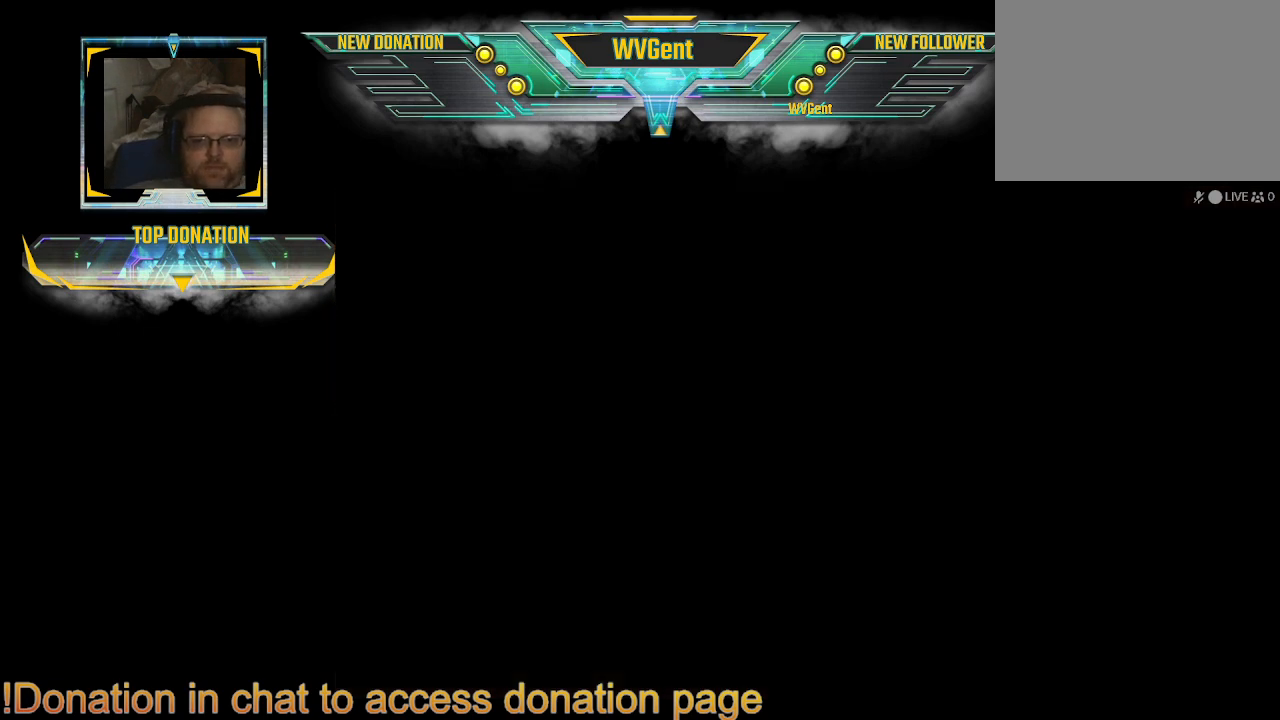
Gameplay with a controller (PlayStation layout); each line is a JSON object with the inputs held at the frame after it. "events" lists button and stick changes between this image and that frame as [ms after this image, input, new state], when the widget could be followed in between. Not read: L3 R3.
{"buttons": [], "left_stick": "center", "right_stick": "center", "events": []}
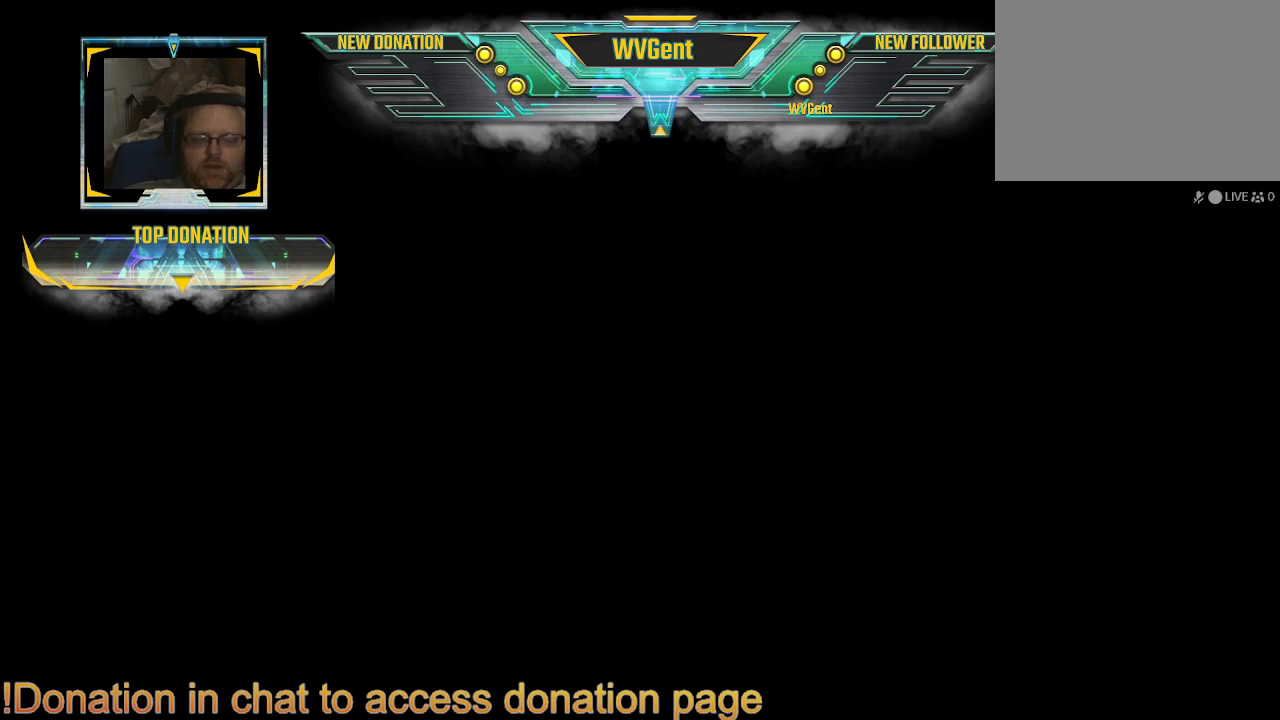
{"buttons": [], "left_stick": "center", "right_stick": "center", "events": []}
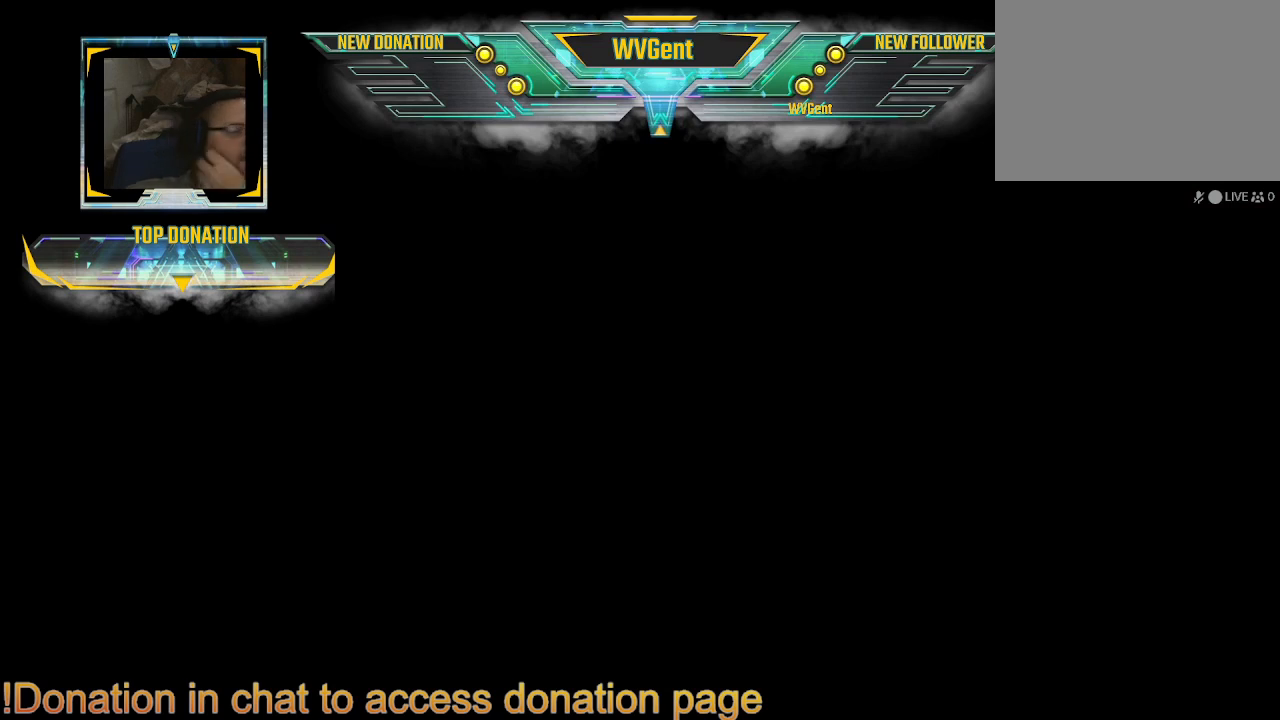
{"buttons": [], "left_stick": "center", "right_stick": "center", "events": []}
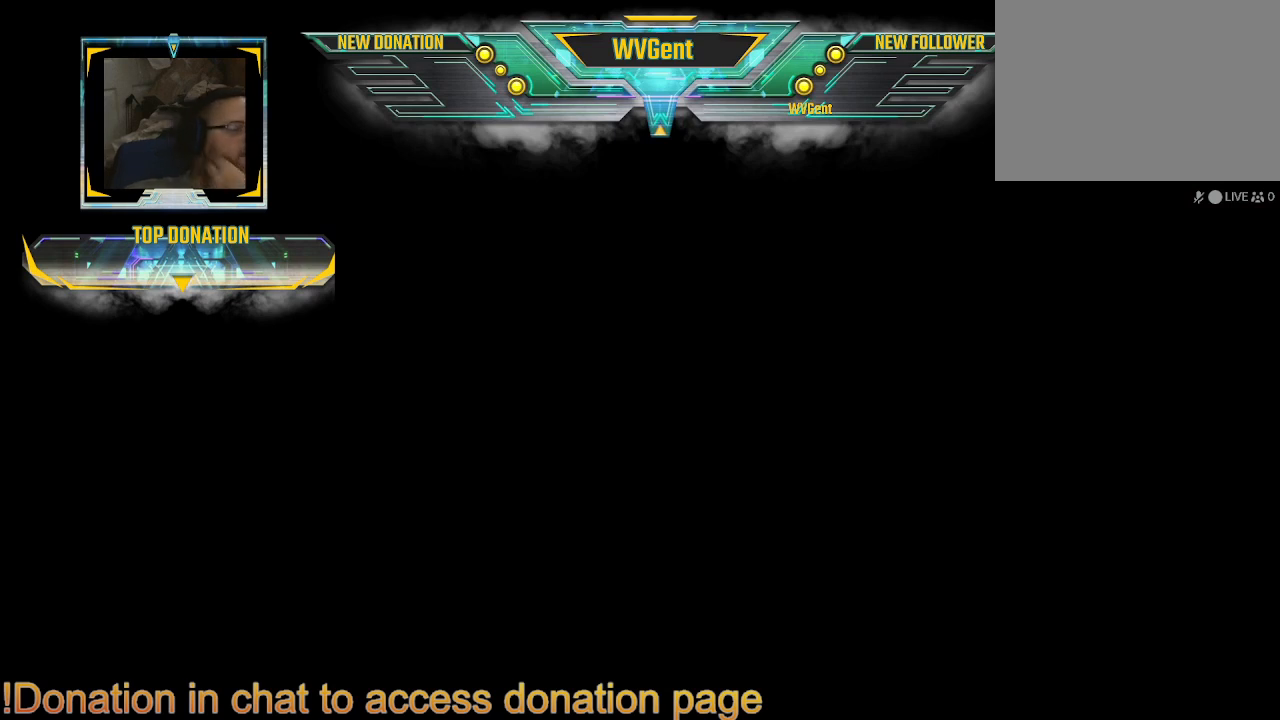
{"buttons": [], "left_stick": "center", "right_stick": "center", "events": []}
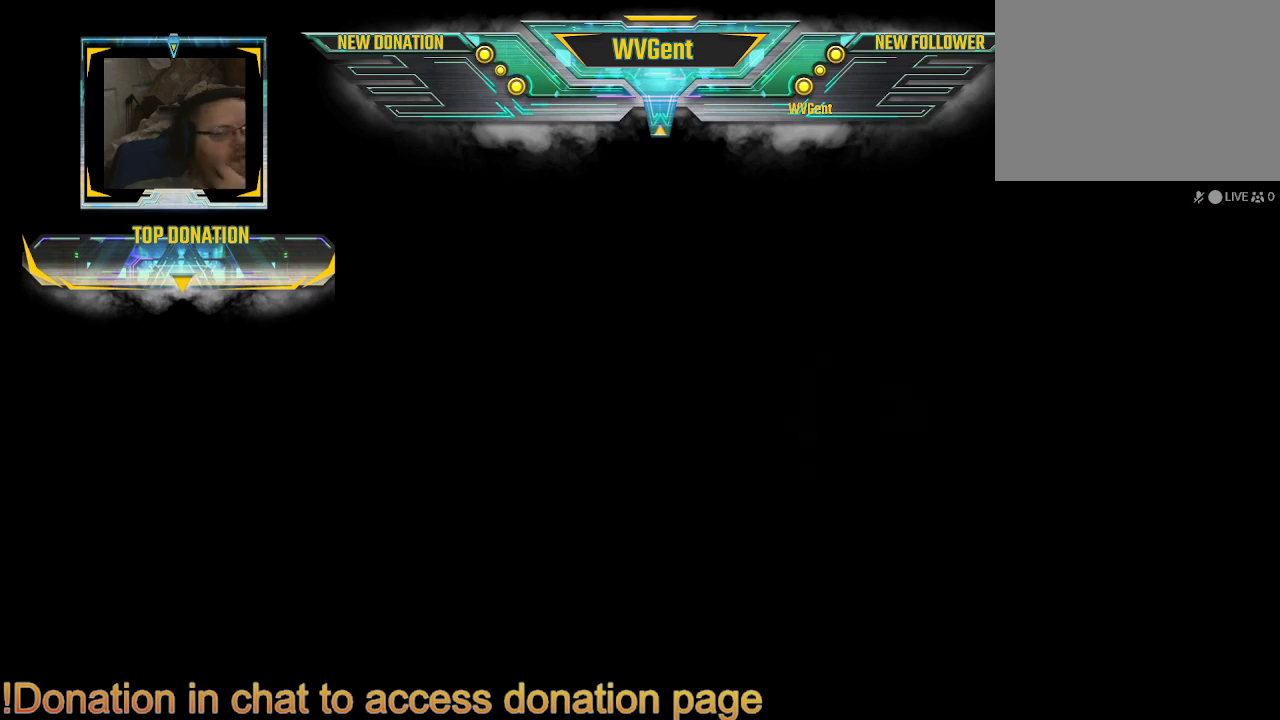
{"buttons": [], "left_stick": "center", "right_stick": "center", "events": []}
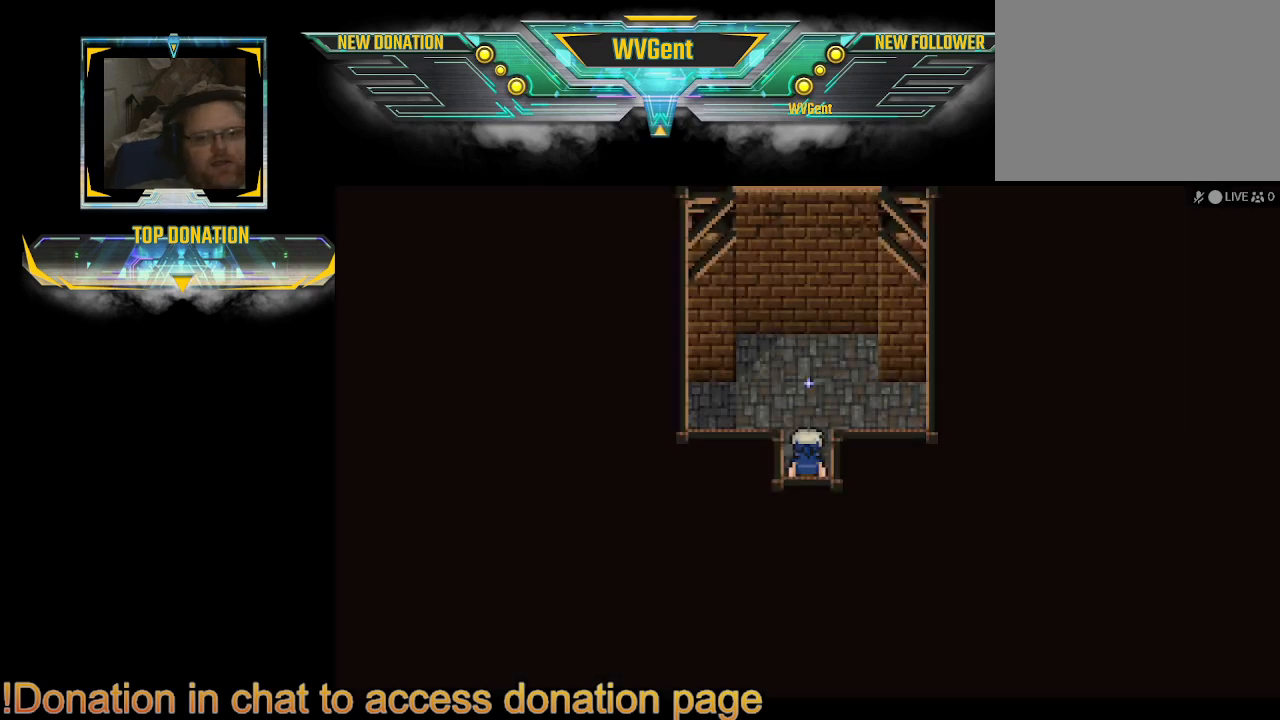
{"buttons": [], "left_stick": "center", "right_stick": "center", "events": []}
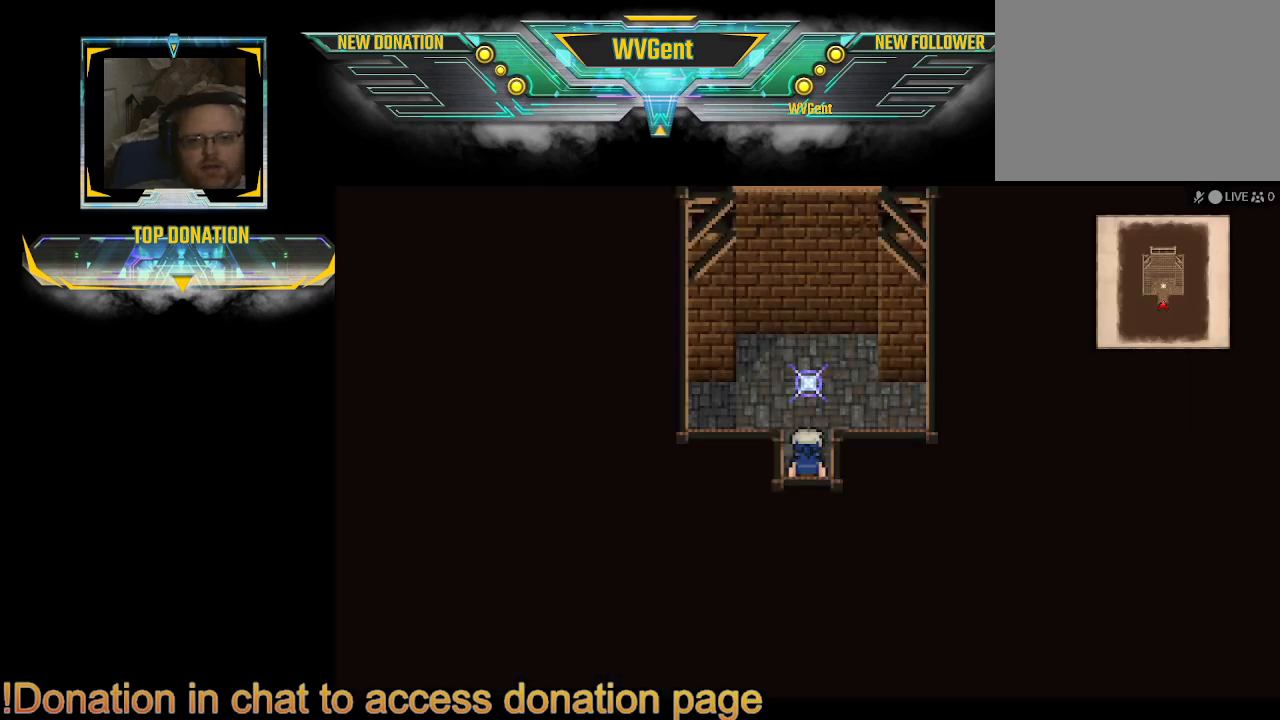
{"buttons": ["CIRCLE"], "left_stick": "down", "right_stick": "center", "events": [[67, "left_stick", "down"], [100, "CIRCLE", "down"]]}
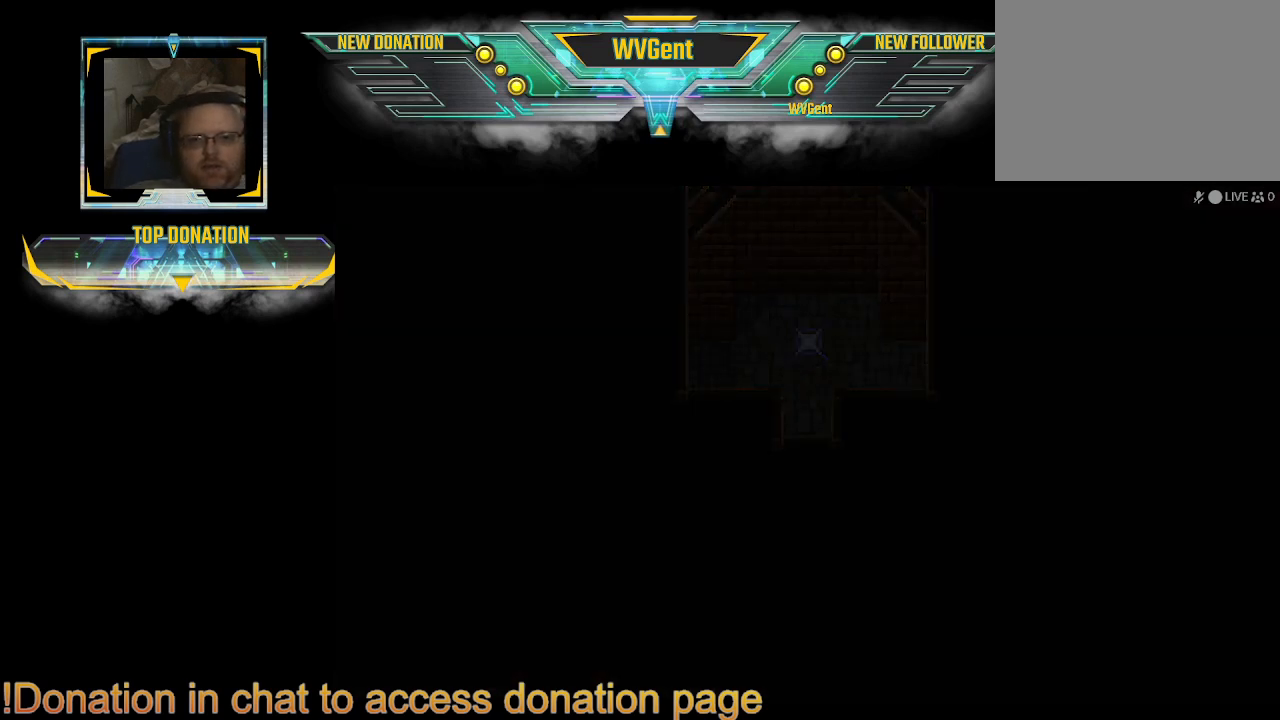
{"buttons": [], "left_stick": "center", "right_stick": "center", "events": [[200, "CIRCLE", "up"], [200, "left_stick", "center"]]}
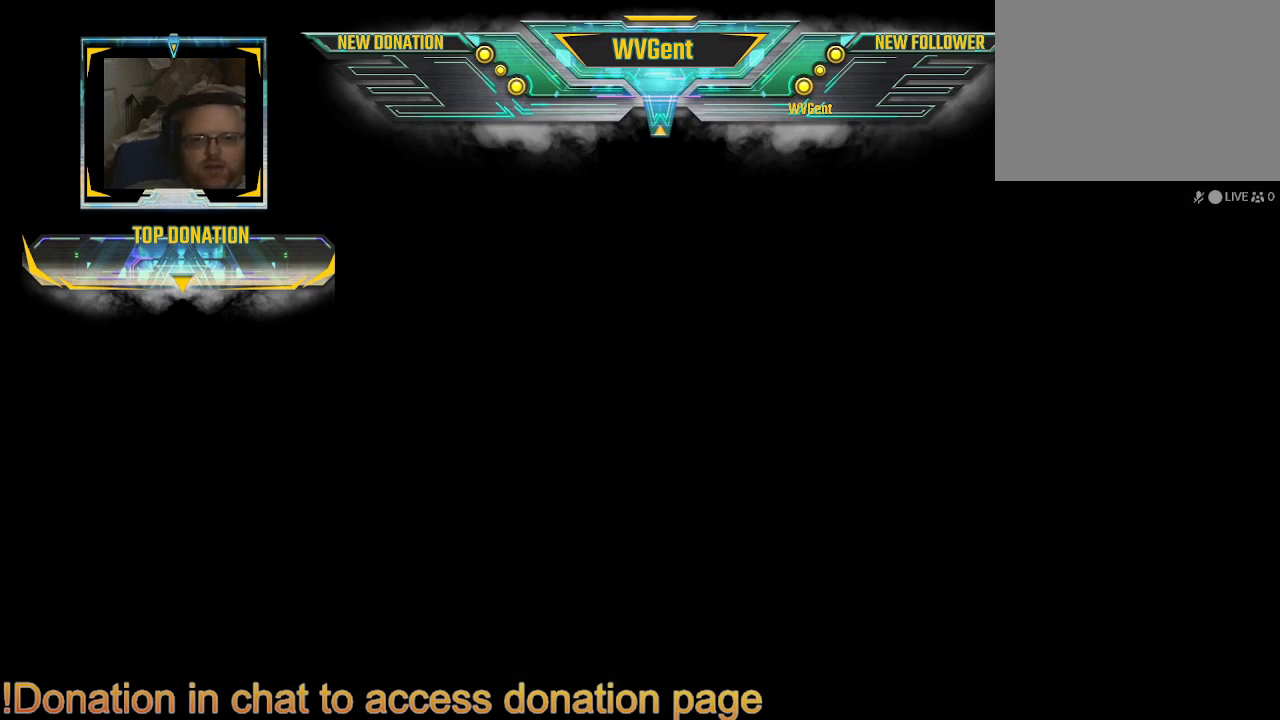
{"buttons": [], "left_stick": "center", "right_stick": "center", "events": []}
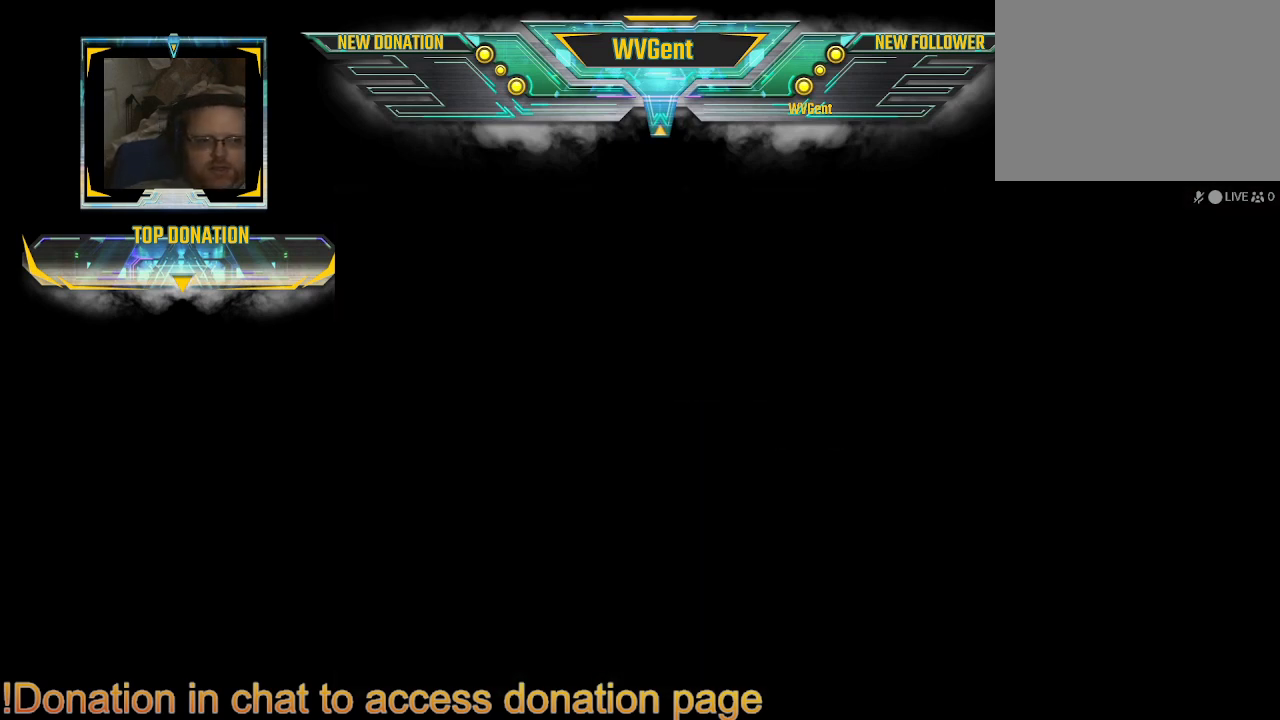
{"buttons": [], "left_stick": "center", "right_stick": "center", "events": []}
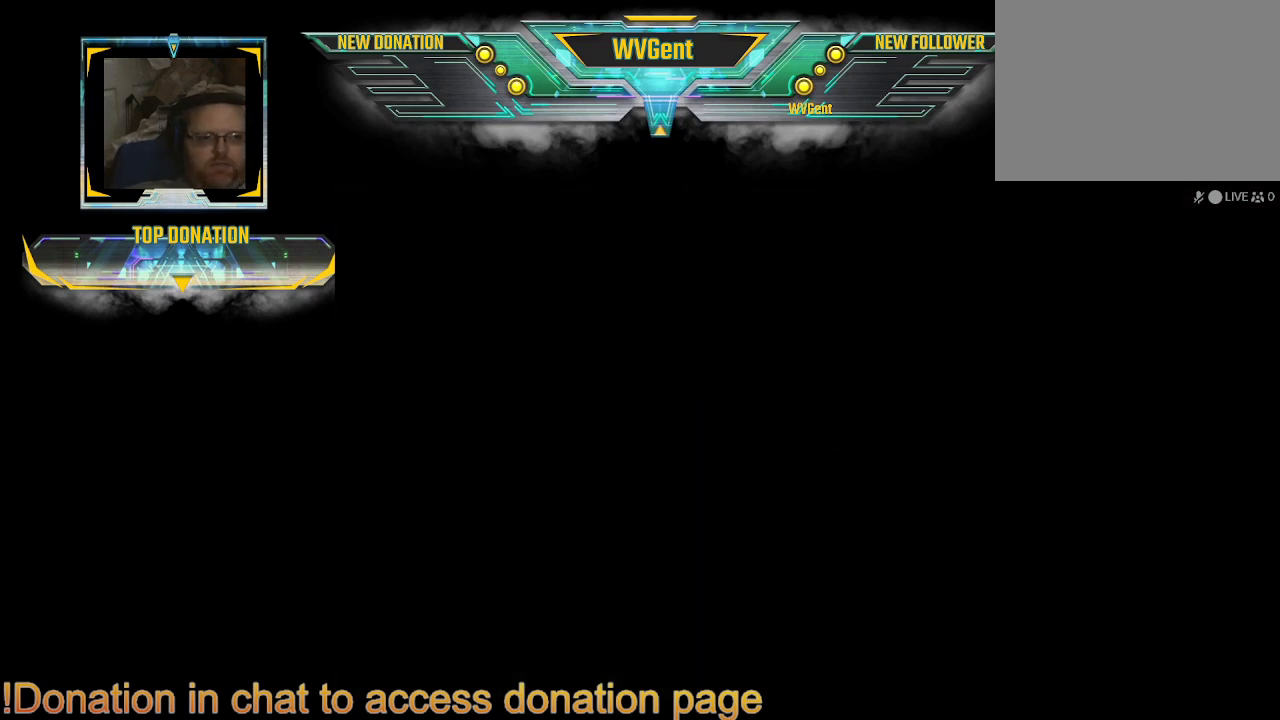
{"buttons": [], "left_stick": "center", "right_stick": "center", "events": []}
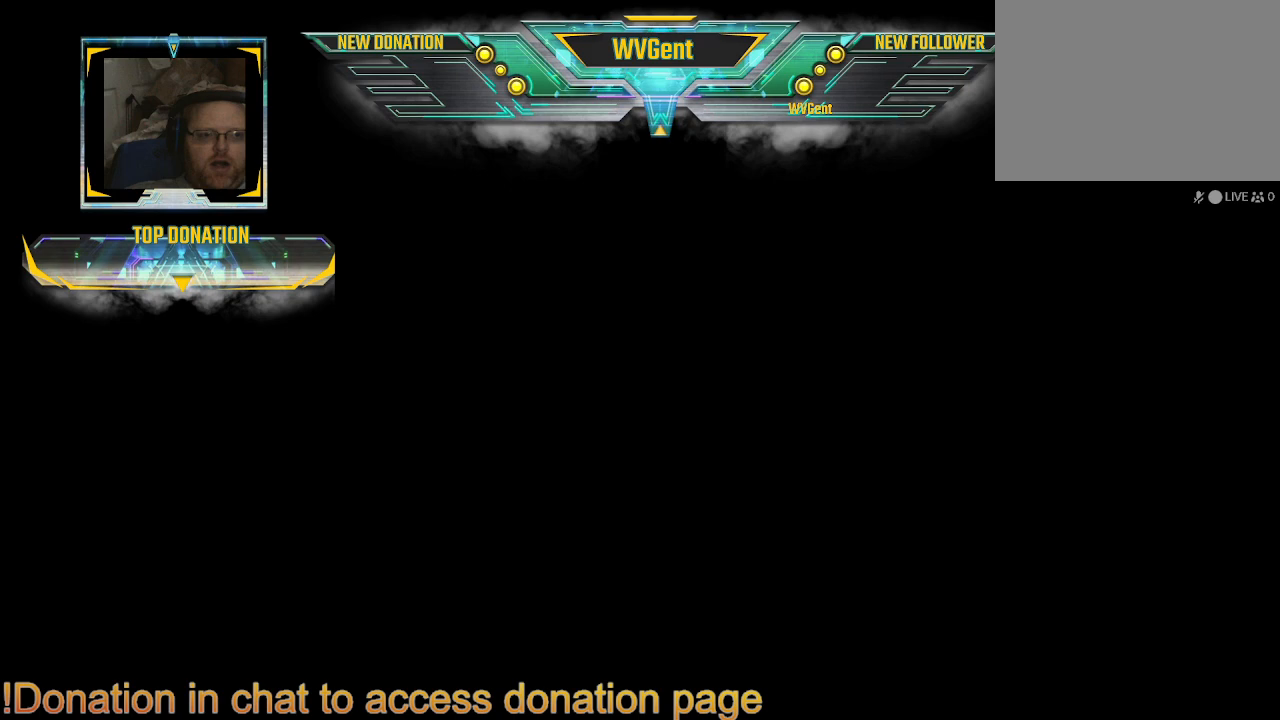
{"buttons": [], "left_stick": "center", "right_stick": "center", "events": []}
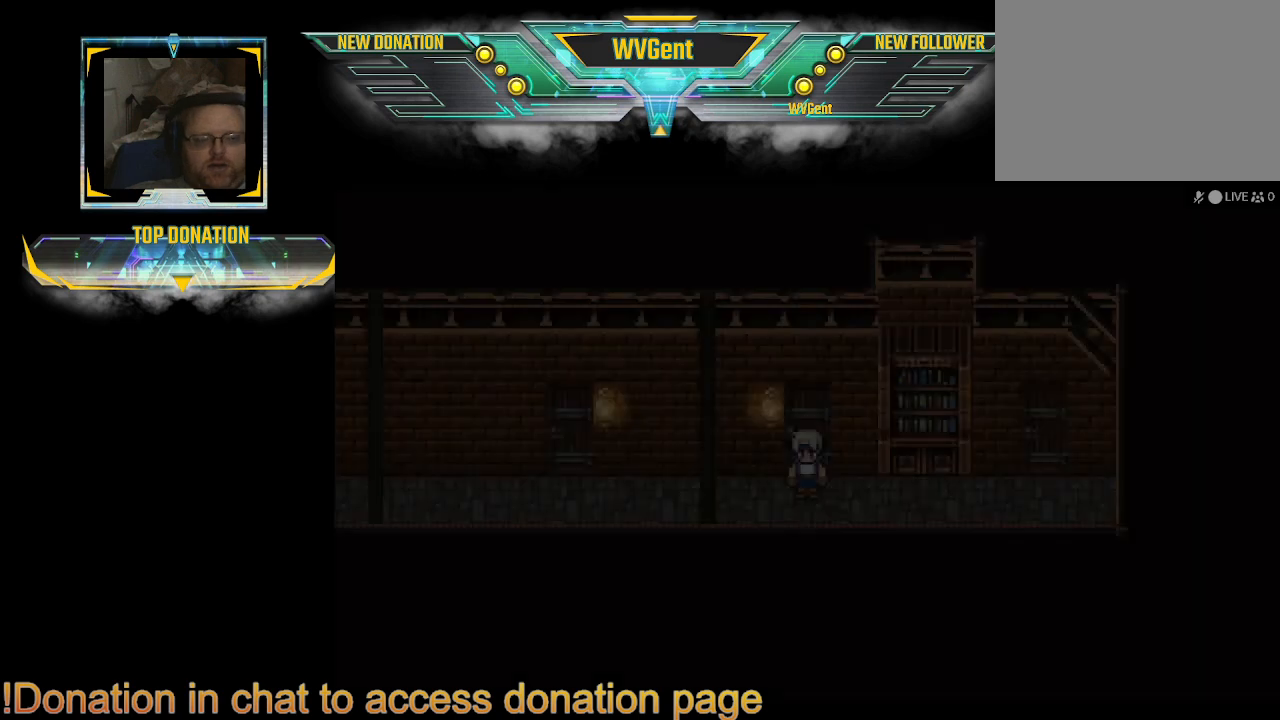
{"buttons": ["CIRCLE"], "left_stick": "right", "right_stick": "center", "events": [[300, "left_stick", "down"], [433, "CIRCLE", "down"], [467, "left_stick", "right"]]}
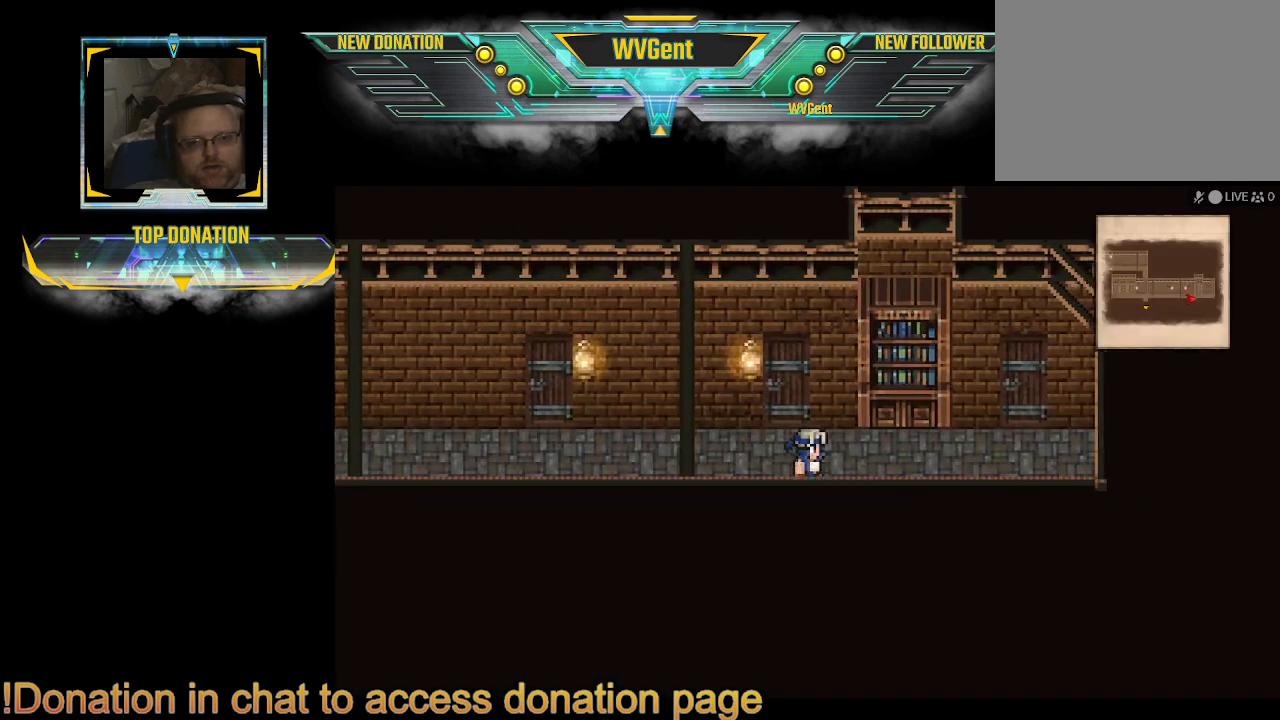
{"buttons": ["CIRCLE"], "left_stick": "up-right", "right_stick": "center", "events": [[467, "left_stick", "up-right"]]}
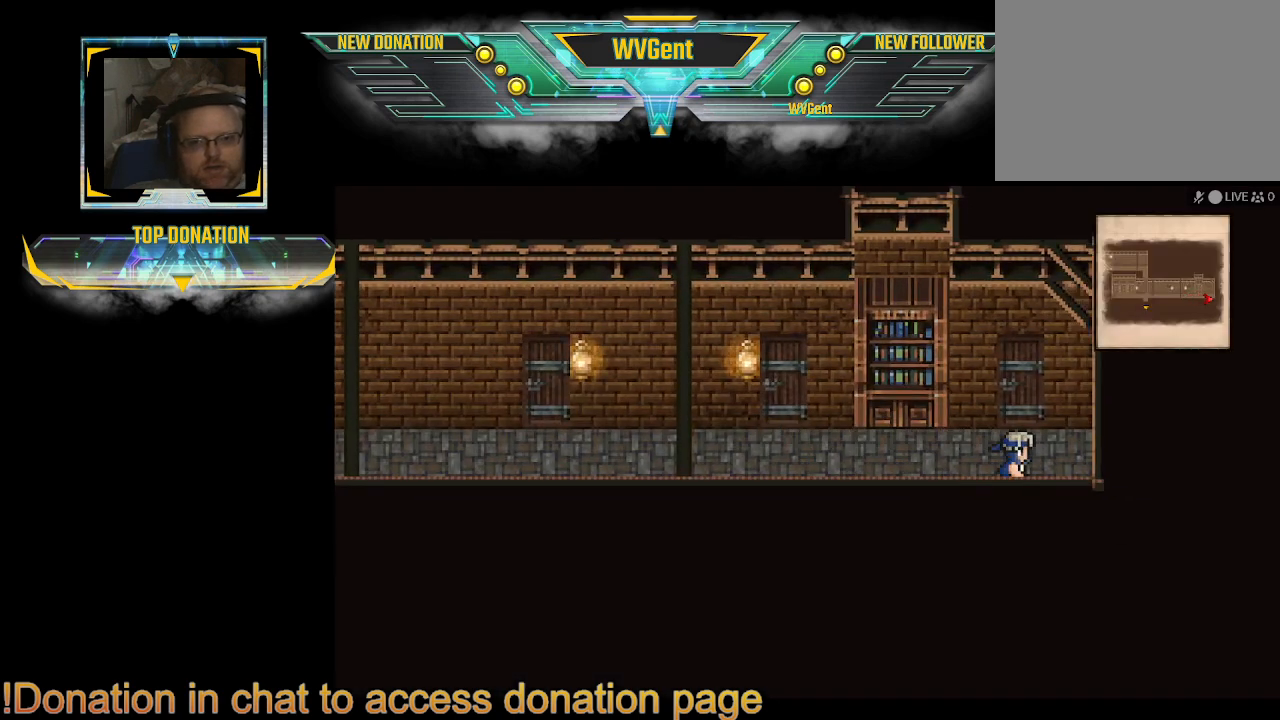
{"buttons": ["CIRCLE"], "left_stick": "up", "right_stick": "center", "events": [[33, "left_stick", "up"]]}
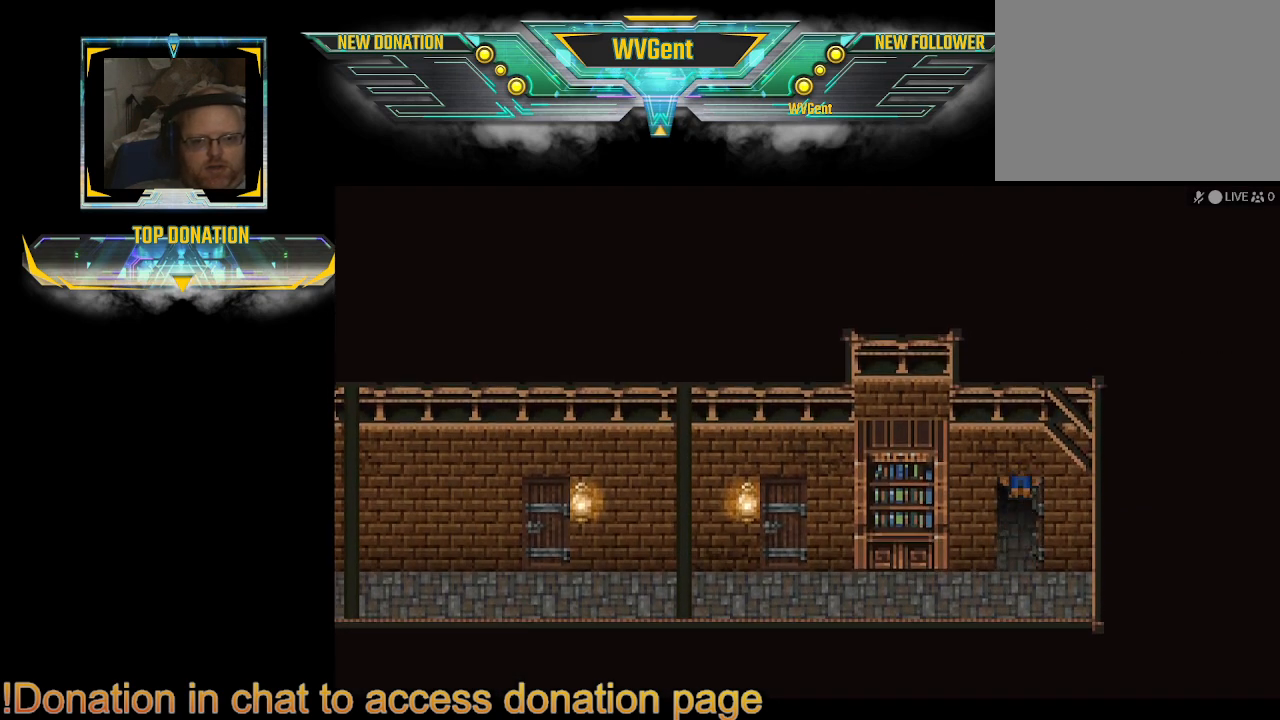
{"buttons": [], "left_stick": "center", "right_stick": "center", "events": [[33, "CIRCLE", "up"], [367, "left_stick", "center"]]}
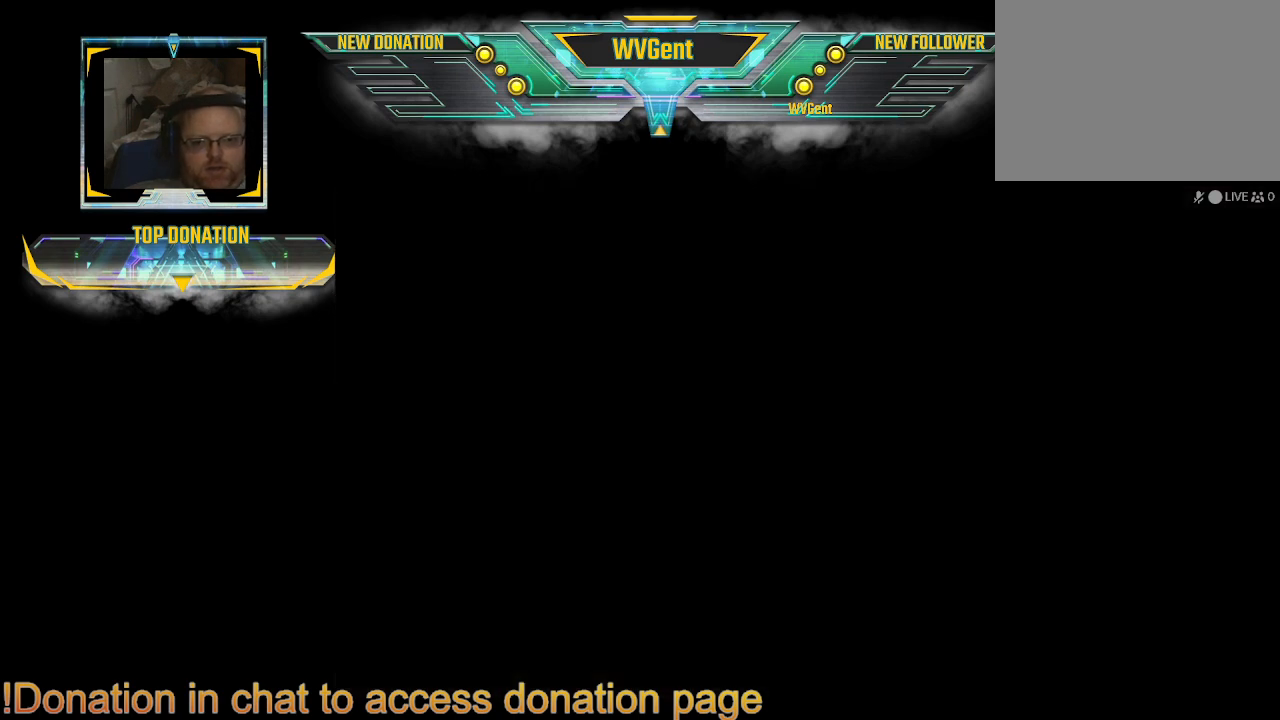
{"buttons": [], "left_stick": "center", "right_stick": "center", "events": []}
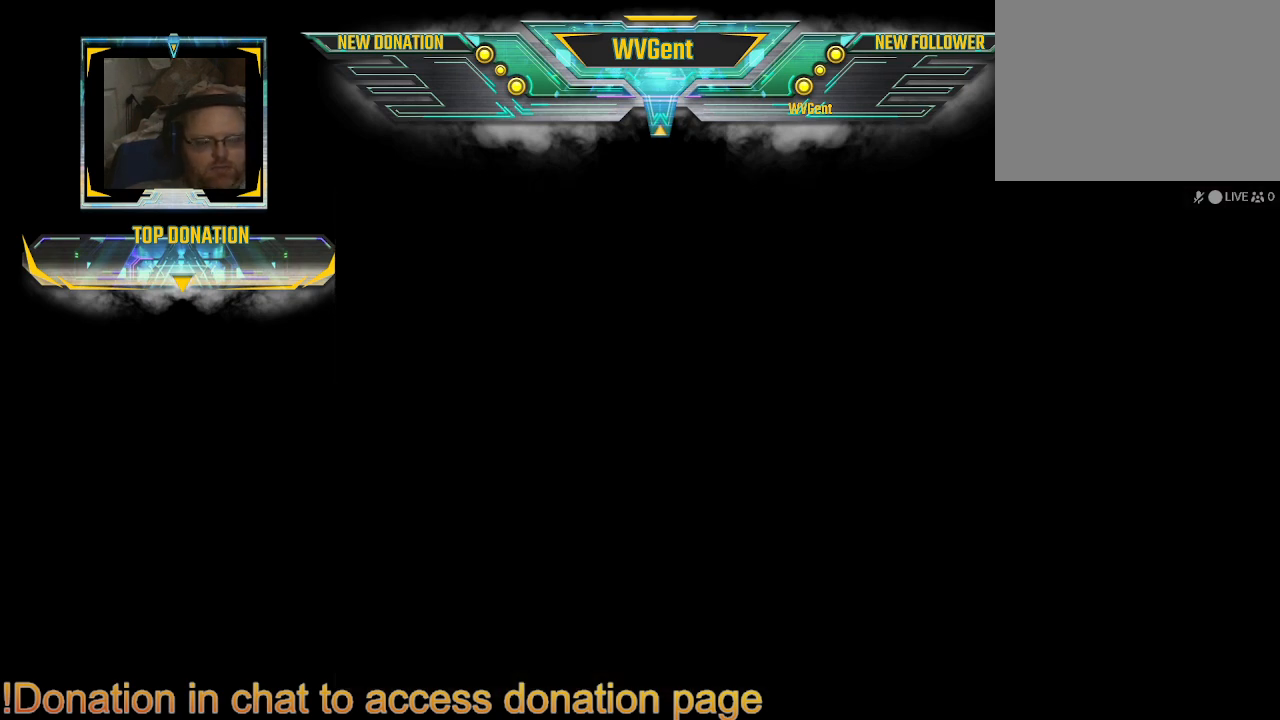
{"buttons": [], "left_stick": "center", "right_stick": "center", "events": []}
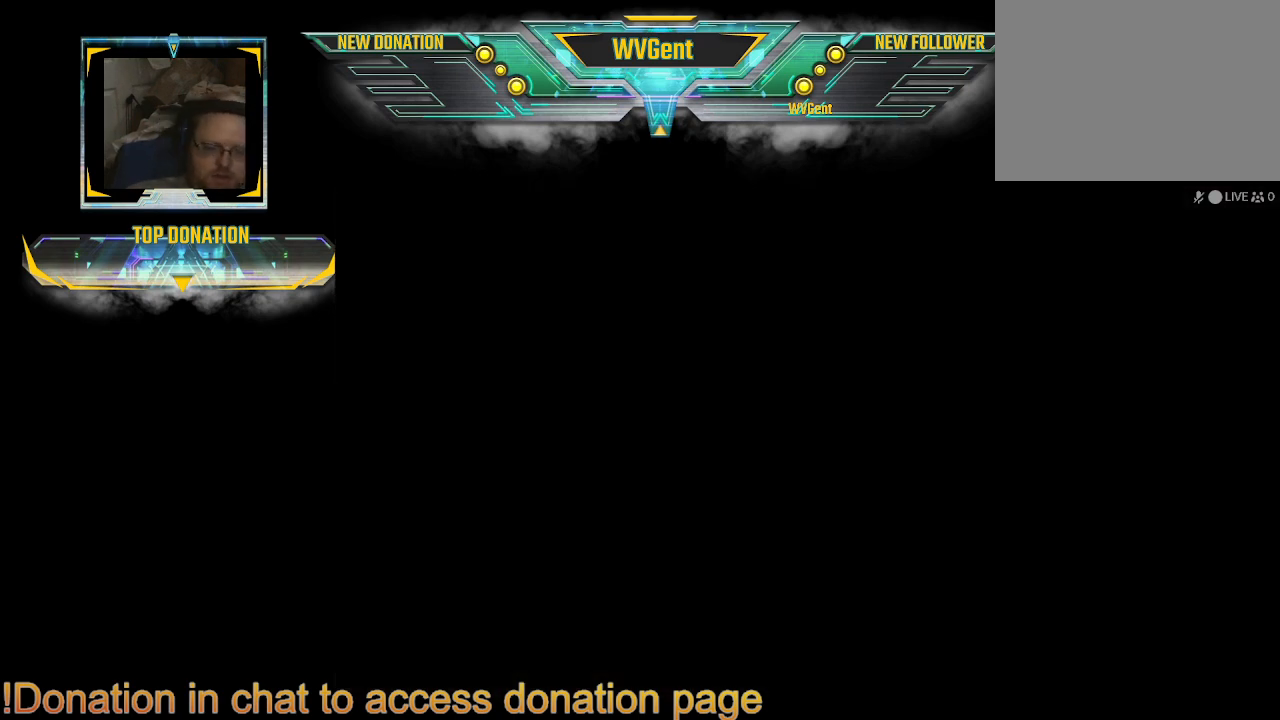
{"buttons": [], "left_stick": "center", "right_stick": "center", "events": []}
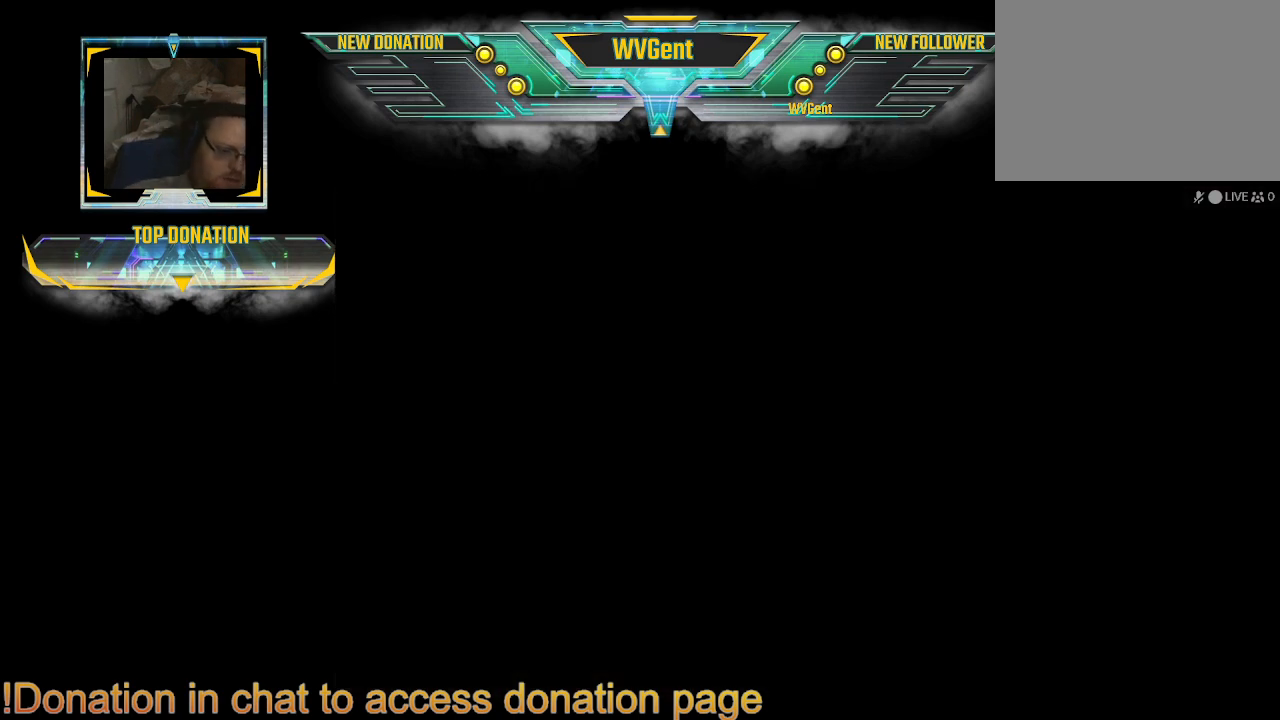
{"buttons": [], "left_stick": "center", "right_stick": "center", "events": []}
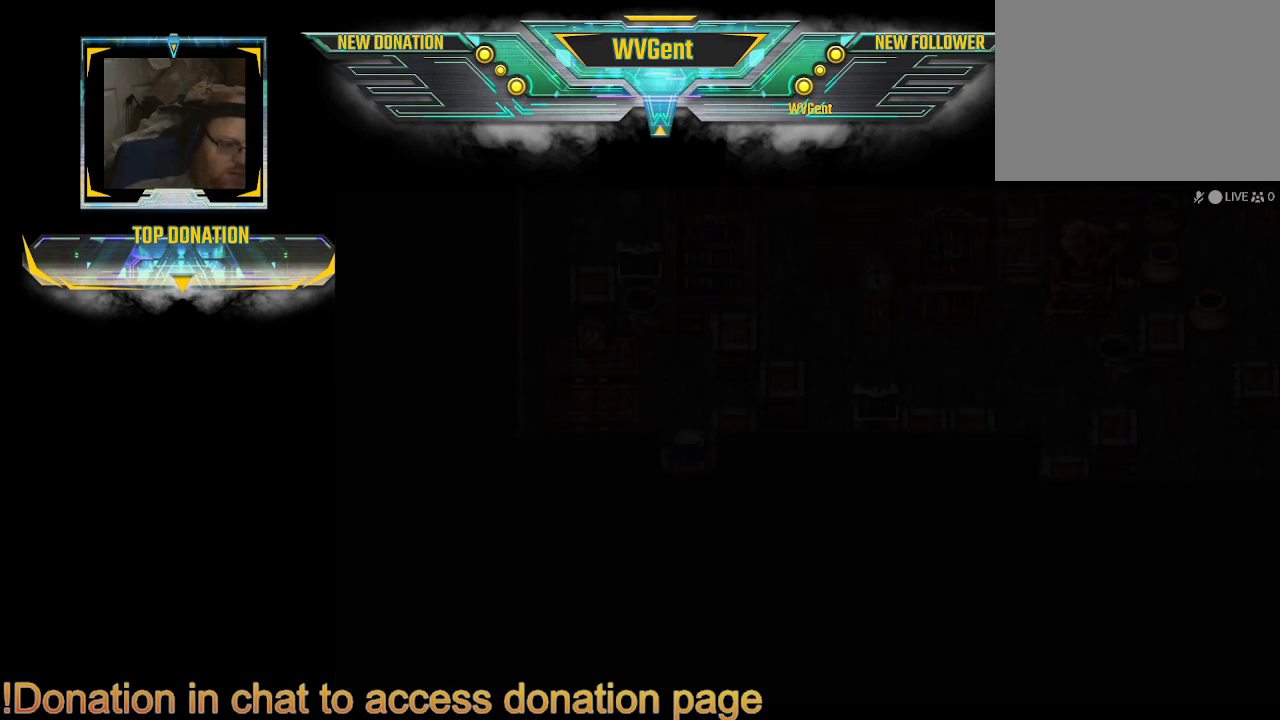
{"buttons": [], "left_stick": "center", "right_stick": "center", "events": []}
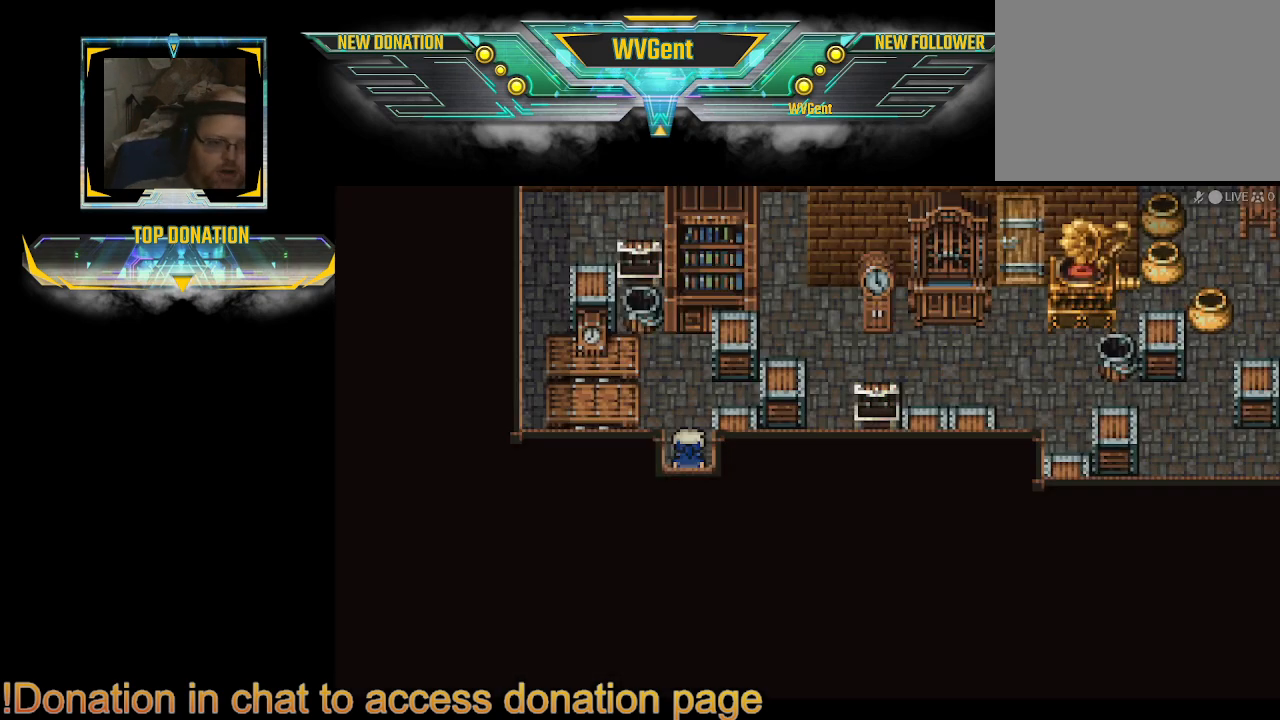
{"buttons": [], "left_stick": "center", "right_stick": "center", "events": []}
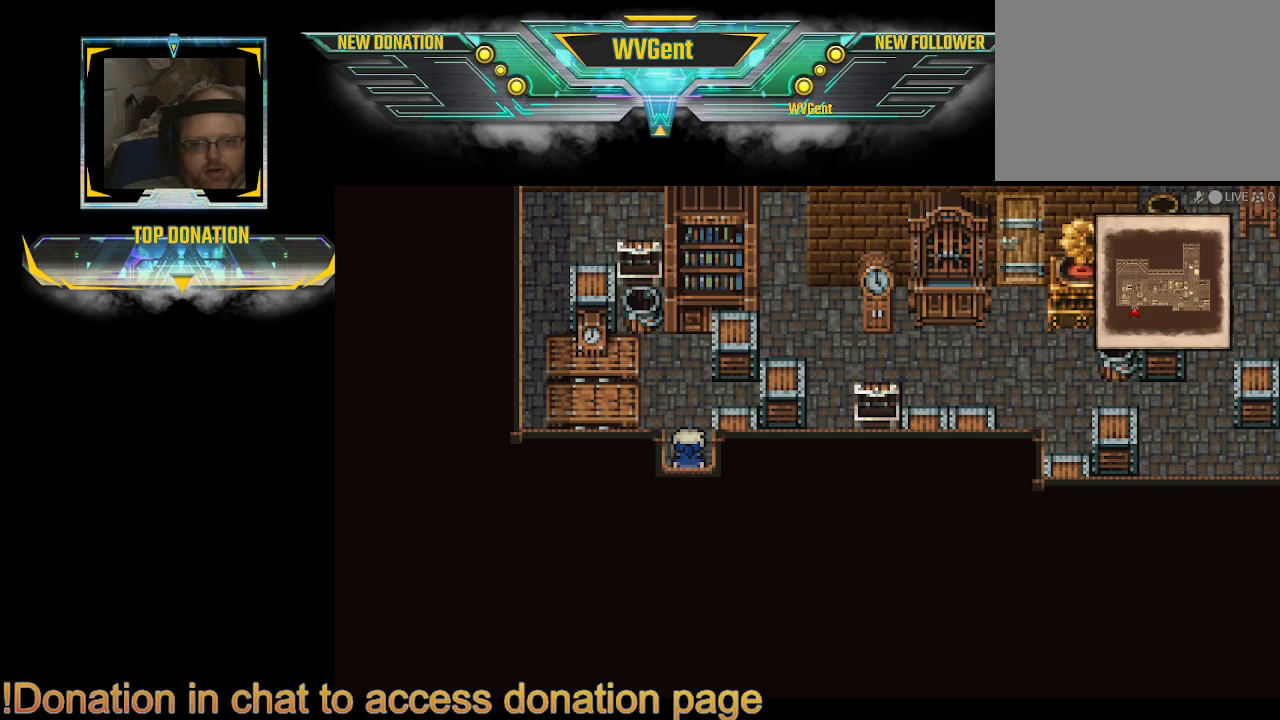
{"buttons": [], "left_stick": "right", "right_stick": "center", "events": [[267, "left_stick", "up"], [400, "left_stick", "right"]]}
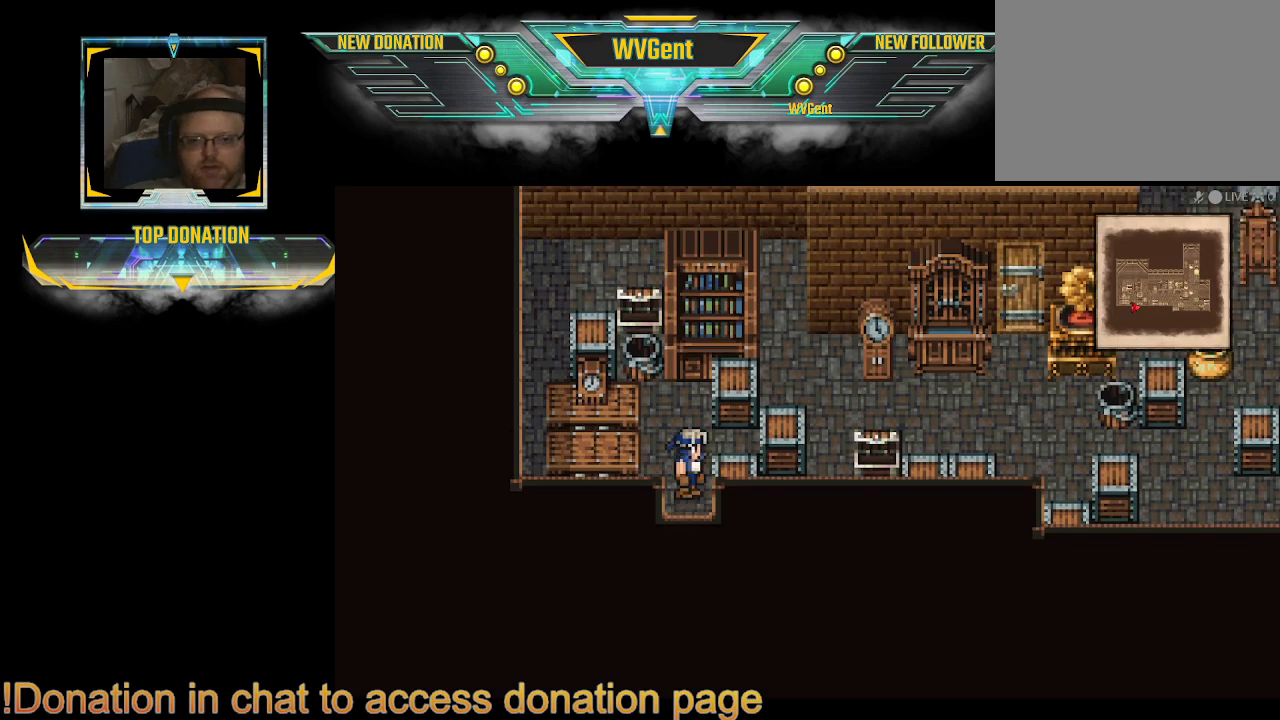
{"buttons": [], "left_stick": "left", "right_stick": "center", "events": [[333, "left_stick", "center"], [500, "left_stick", "left"]]}
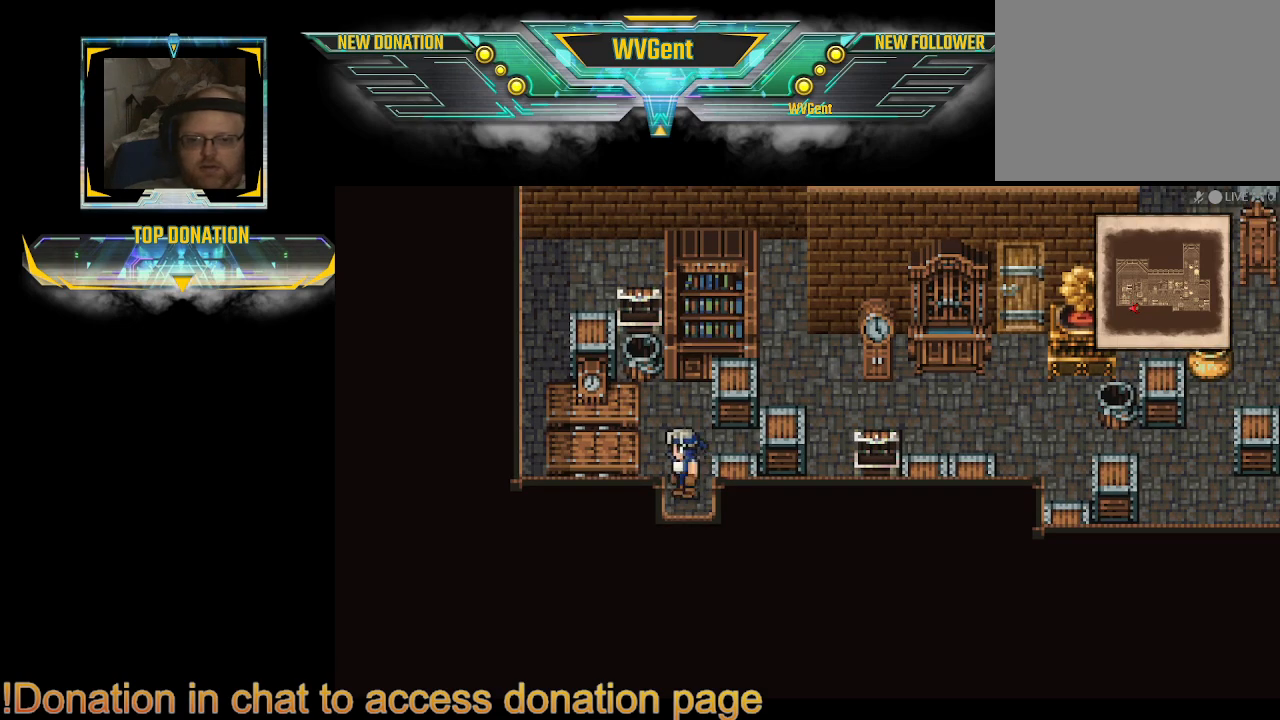
{"buttons": [], "left_stick": "center", "right_stick": "center", "events": [[133, "left_stick", "center"]]}
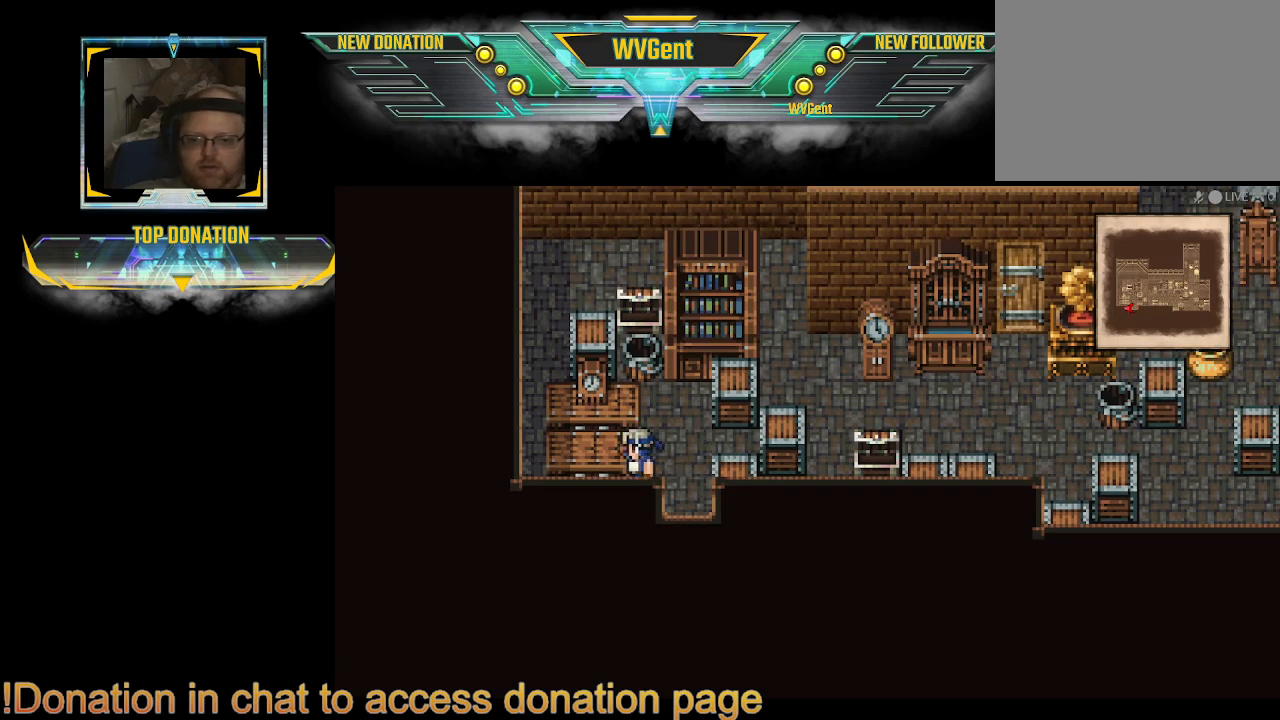
{"buttons": ["CIRCLE"], "left_stick": "up", "right_stick": "center", "events": [[67, "left_stick", "up-left"], [167, "left_stick", "up"], [267, "left_stick", "up-right"], [467, "left_stick", "up"], [500, "CIRCLE", "down"]]}
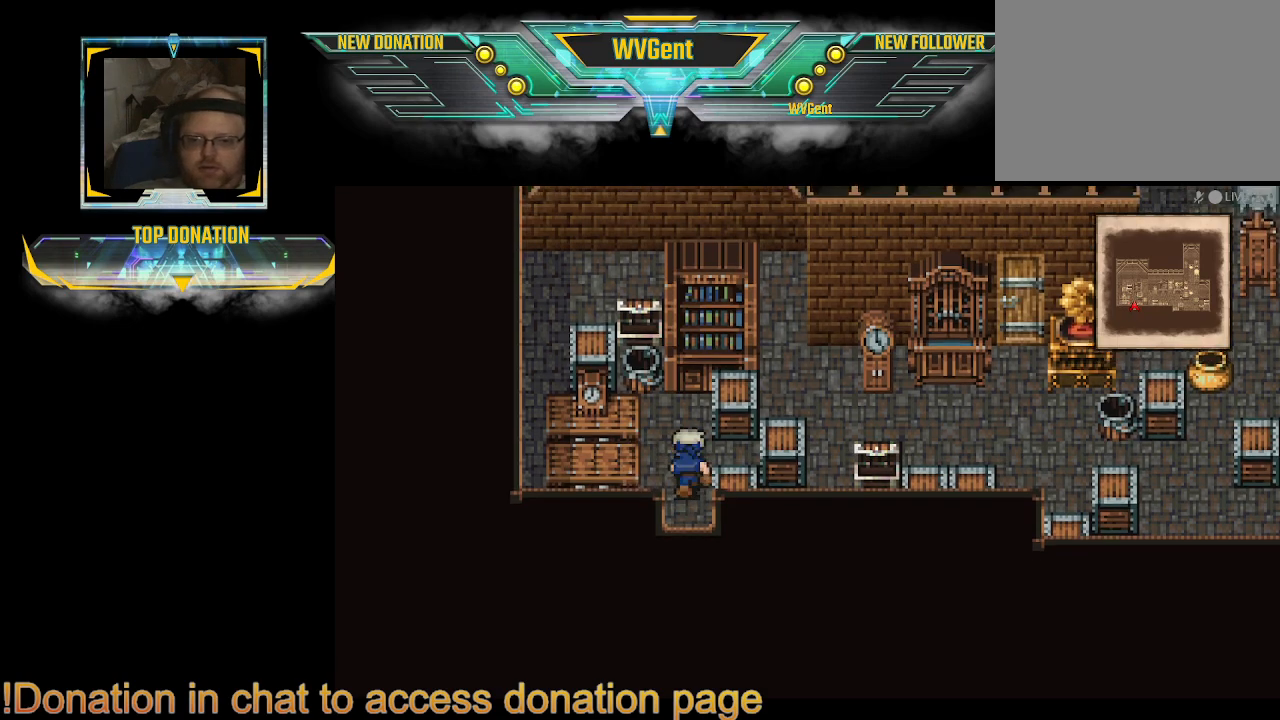
{"buttons": ["CIRCLE"], "left_stick": "up-right", "right_stick": "center", "events": [[233, "left_stick", "right"], [467, "left_stick", "up-right"]]}
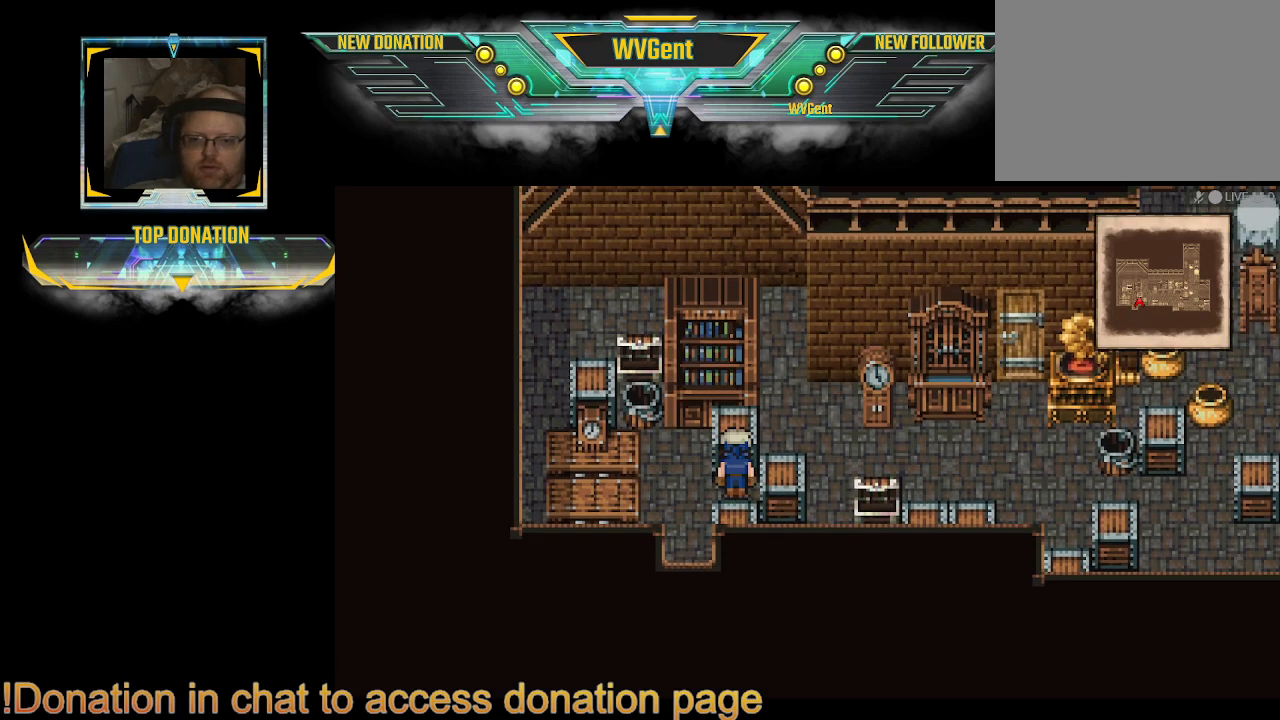
{"buttons": ["CIRCLE"], "left_stick": "up-left", "right_stick": "center", "events": [[33, "left_stick", "up"], [333, "left_stick", "up-left"]]}
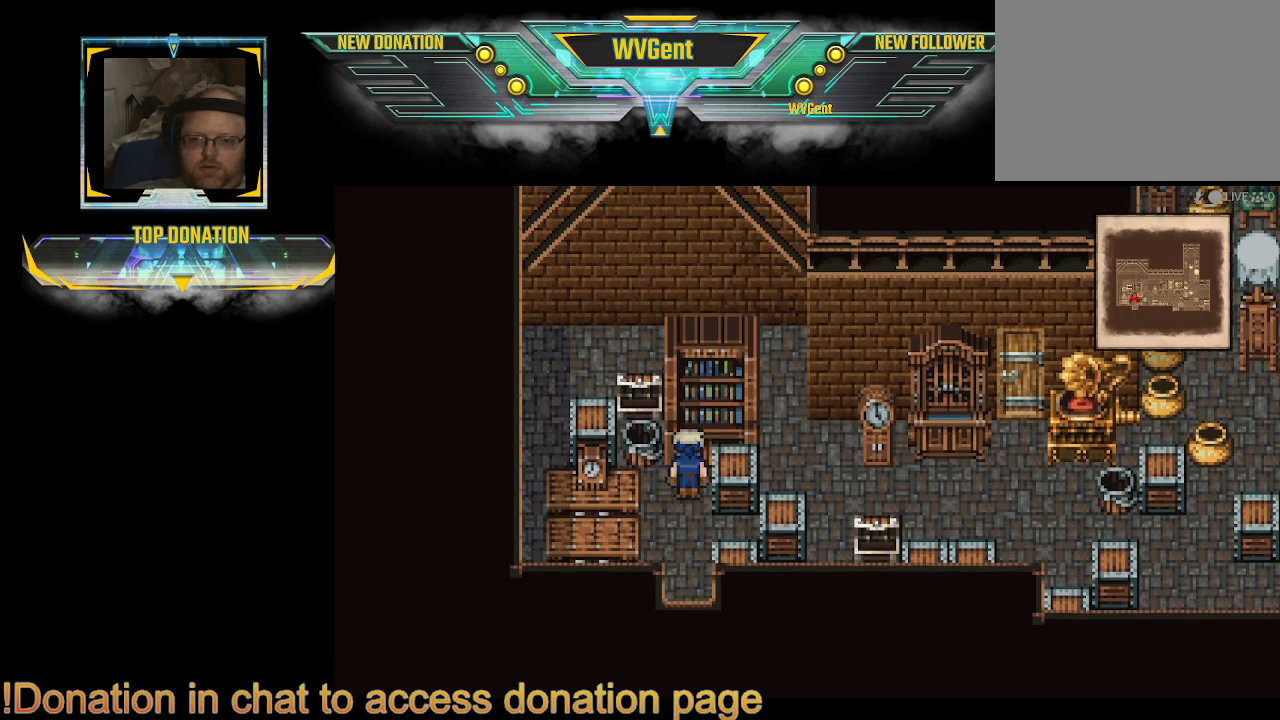
{"buttons": ["CIRCLE"], "left_stick": "up", "right_stick": "center", "events": [[433, "left_stick", "up"]]}
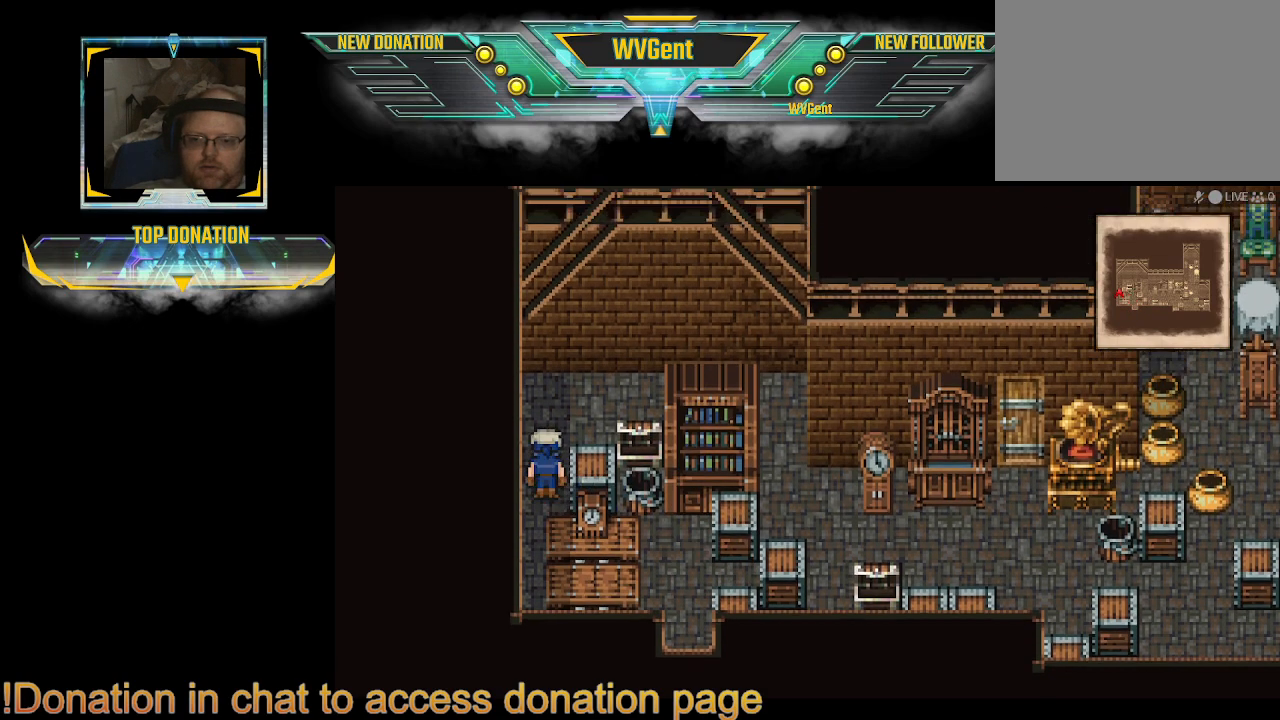
{"buttons": ["CIRCLE"], "left_stick": "down-right", "right_stick": "center", "events": [[133, "left_stick", "up-right"], [267, "left_stick", "right"], [400, "left_stick", "down-right"]]}
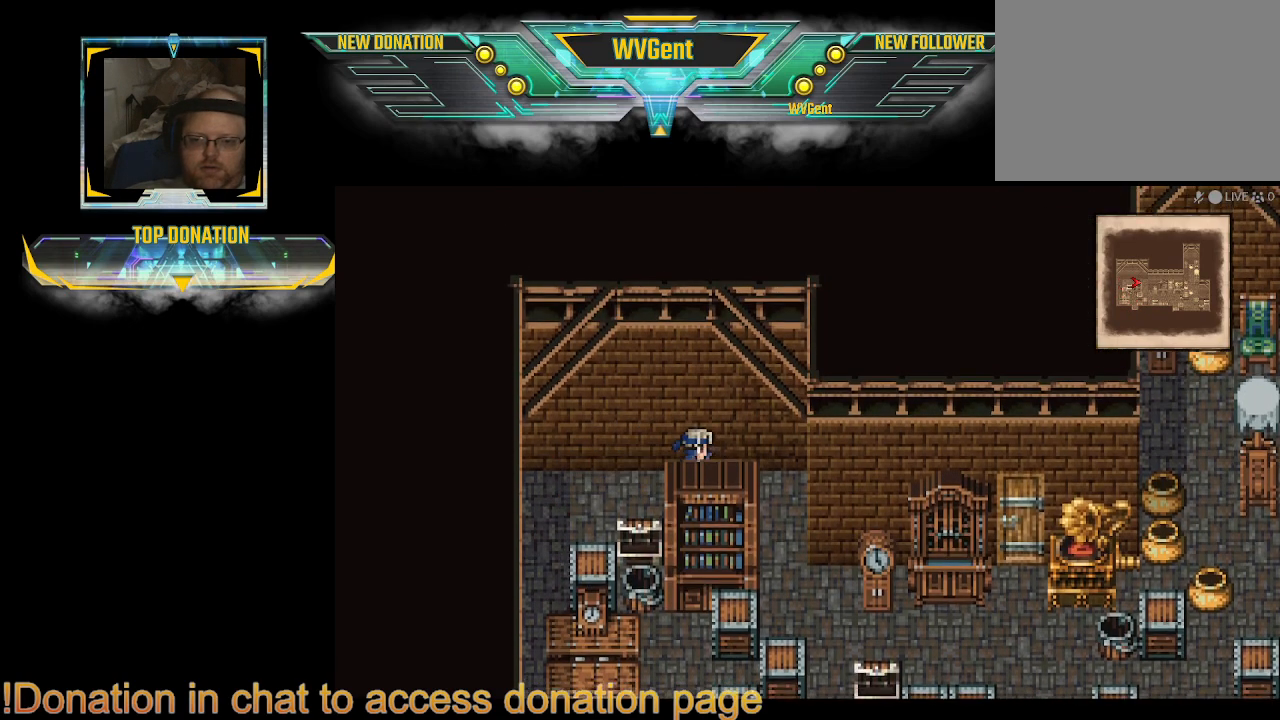
{"buttons": ["CIRCLE"], "left_stick": "down", "right_stick": "center", "events": [[133, "left_stick", "down"], [300, "left_stick", "down-left"], [500, "left_stick", "down"]]}